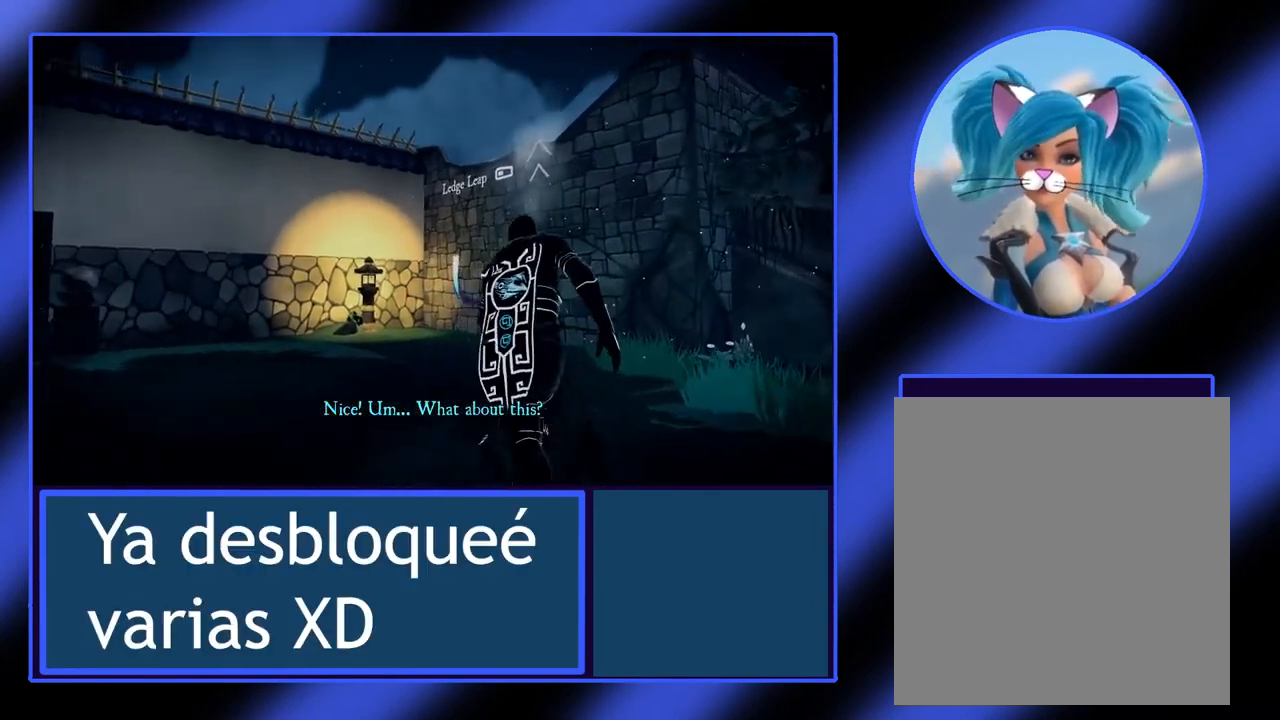
Gameplay with a controller (Xbox layout); each line is a JSON object with the inputs held at the frame after it. "events" lists button and stick changes between this image and that frame as [ms after this image, input, new state], when the widget could be followed in between. Not read: L3 R3 TOUCHPAD other_buttons right_stick.
{"buttons": [], "left_stick": "center", "events": [[300, "left_stick", "center"]]}
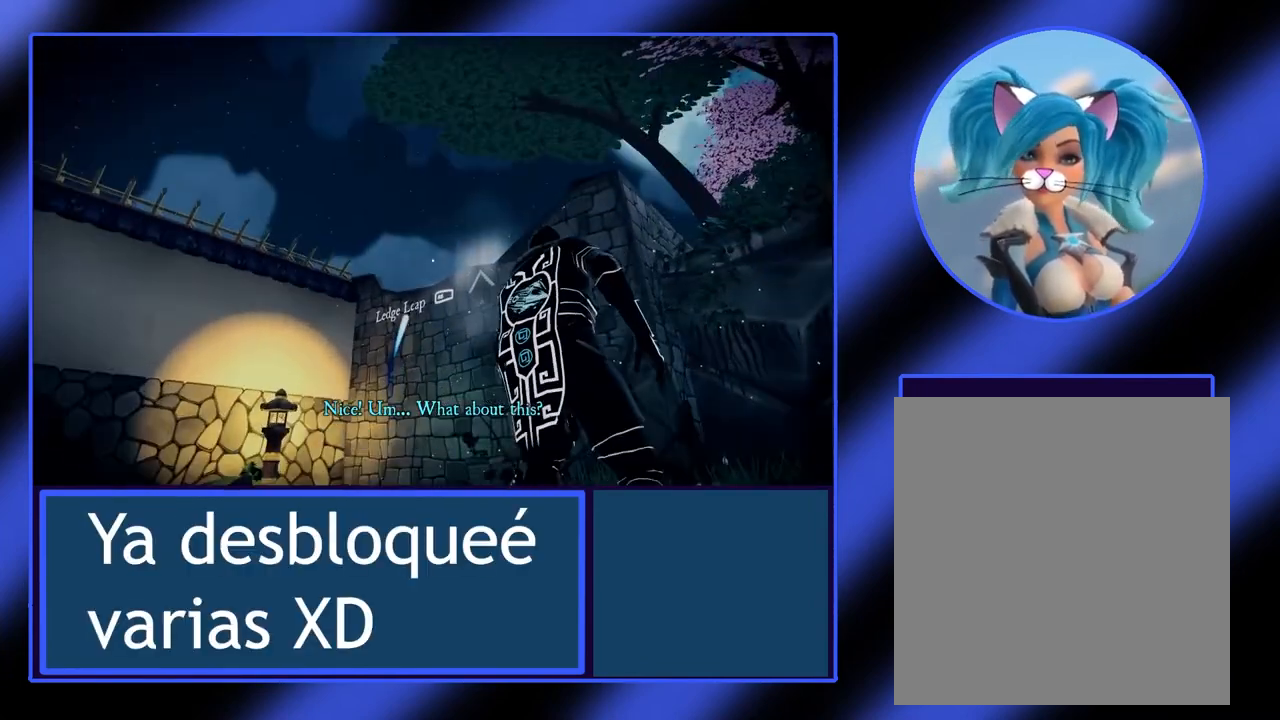
{"buttons": [], "left_stick": "up", "events": [[100, "left_stick", "up"]]}
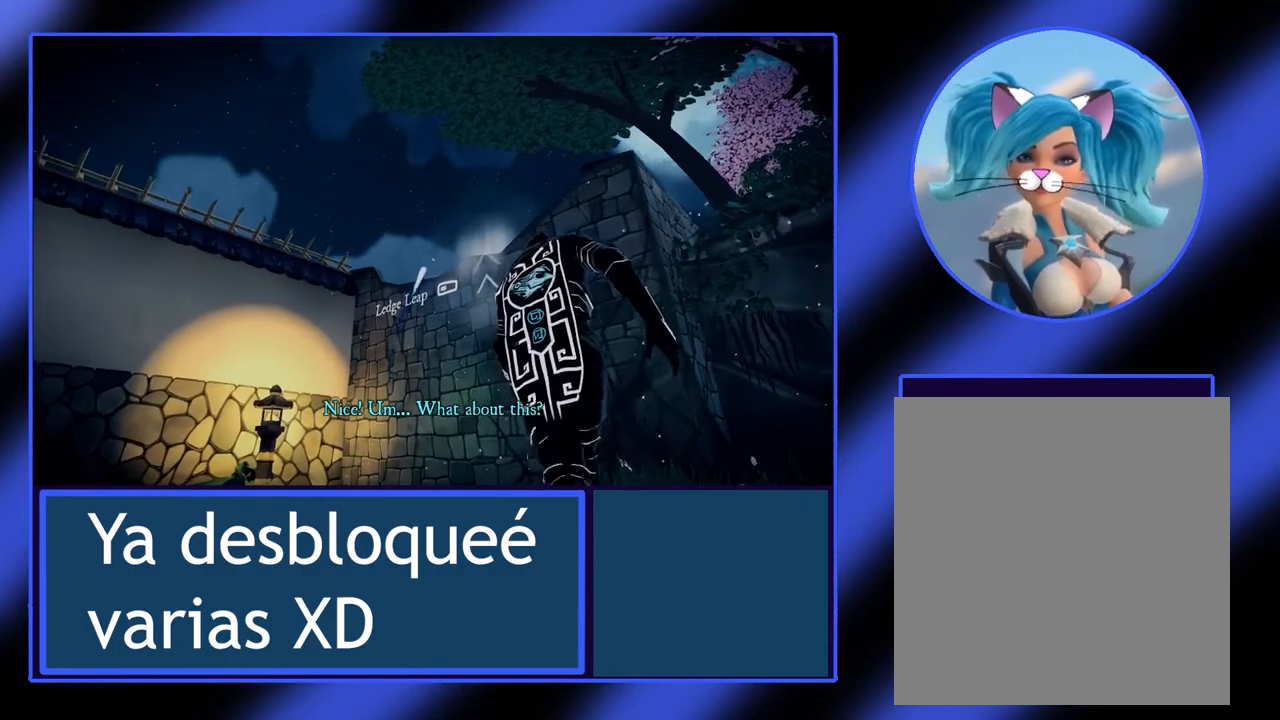
{"buttons": [], "left_stick": "up", "events": []}
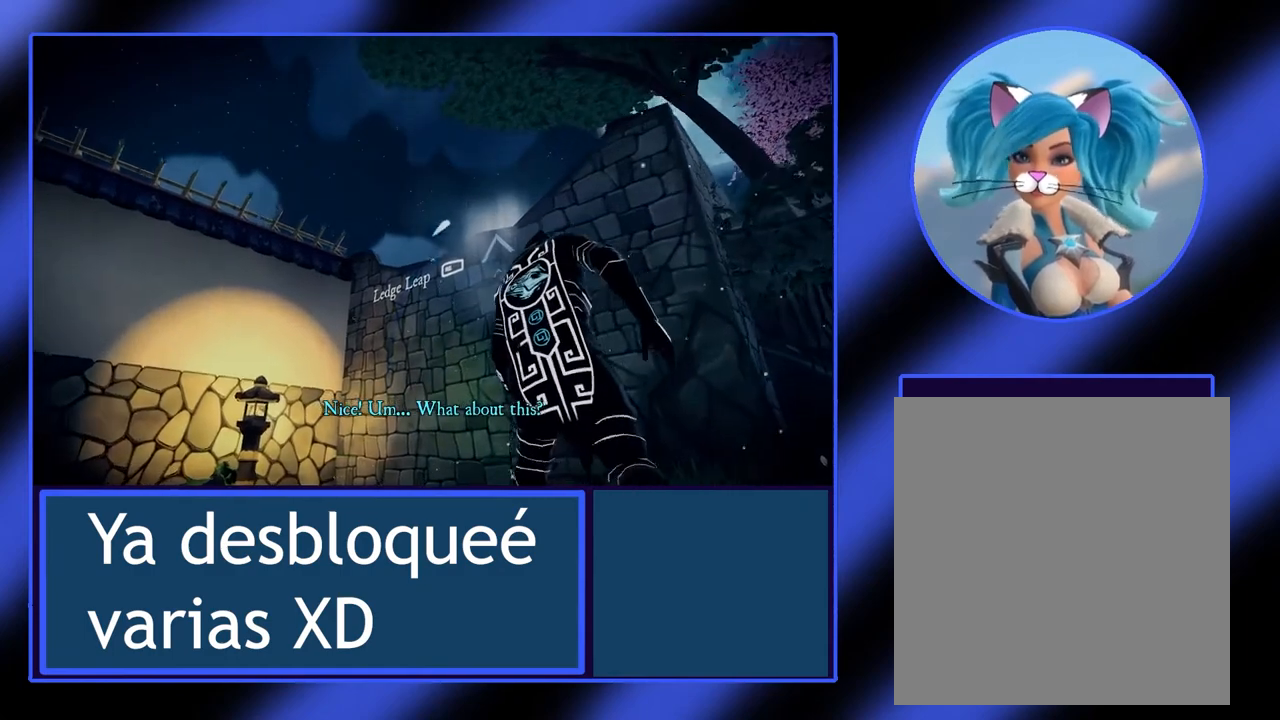
{"buttons": [], "left_stick": "center", "events": [[133, "R1", "down"], [167, "left_stick", "center"], [200, "R1", "up"]]}
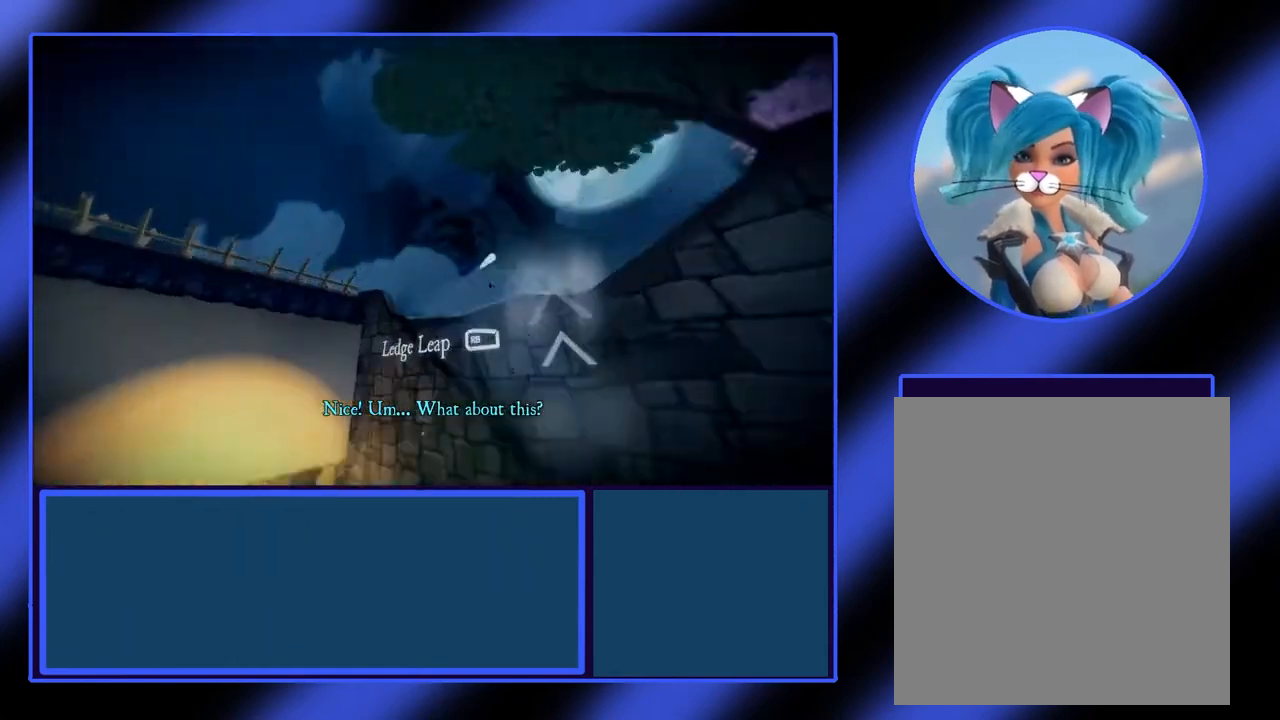
{"buttons": [], "left_stick": "center", "events": []}
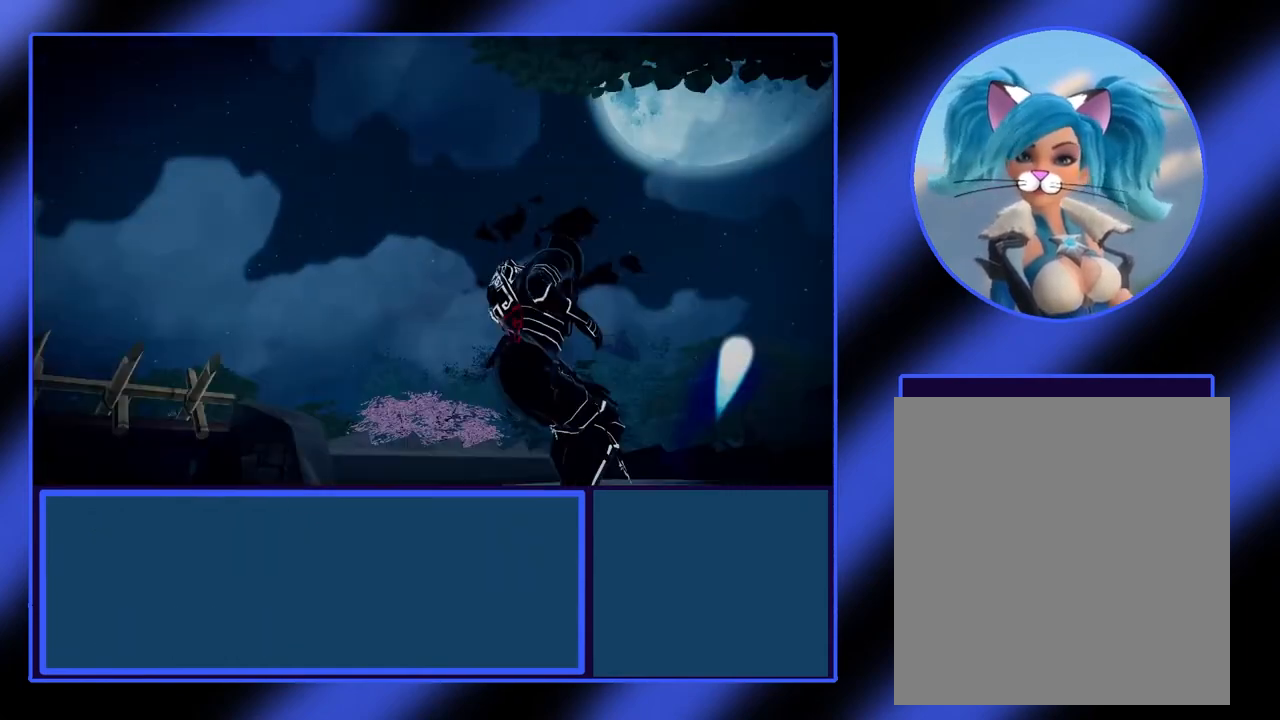
{"buttons": [], "left_stick": "center", "events": []}
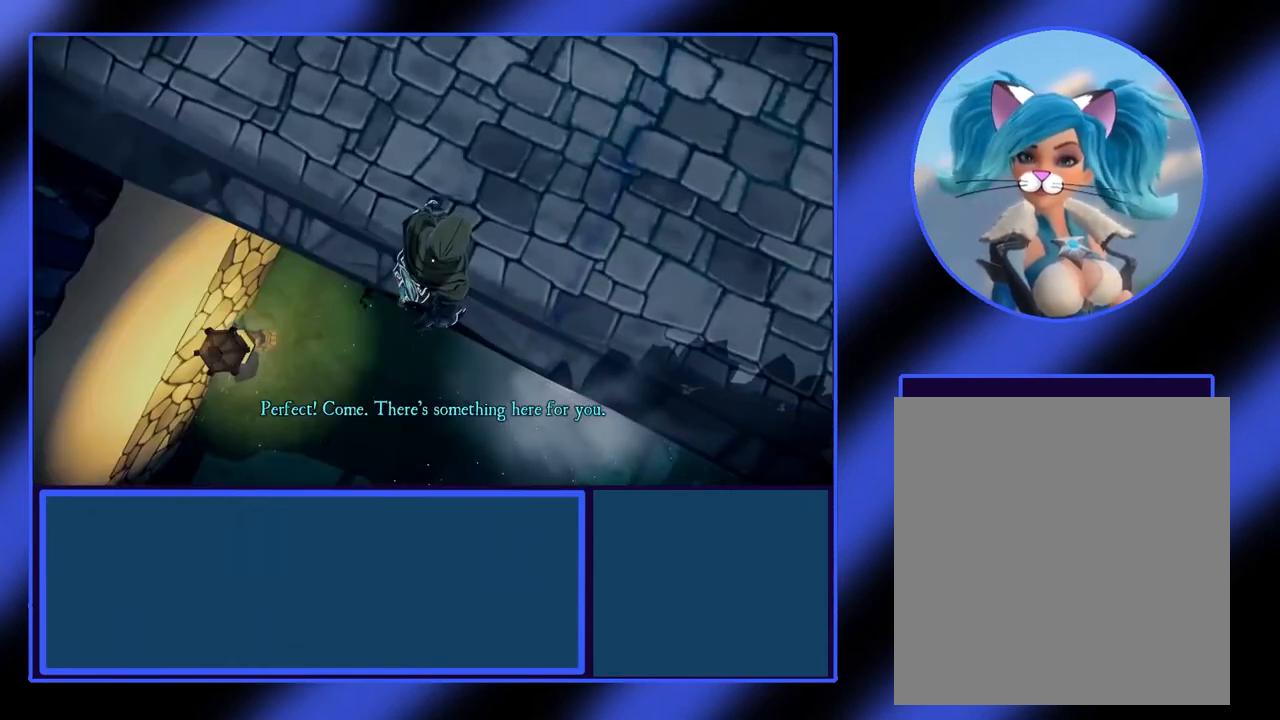
{"buttons": [], "left_stick": "center", "events": []}
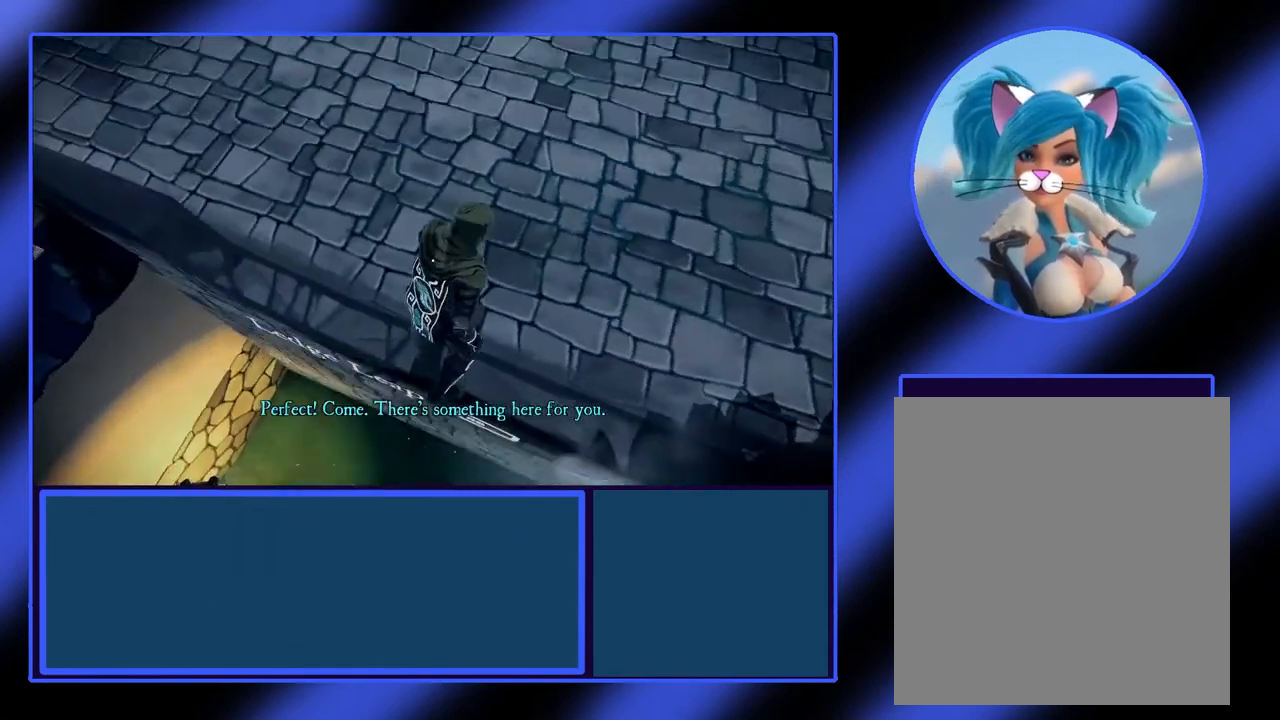
{"buttons": [], "left_stick": "center", "events": []}
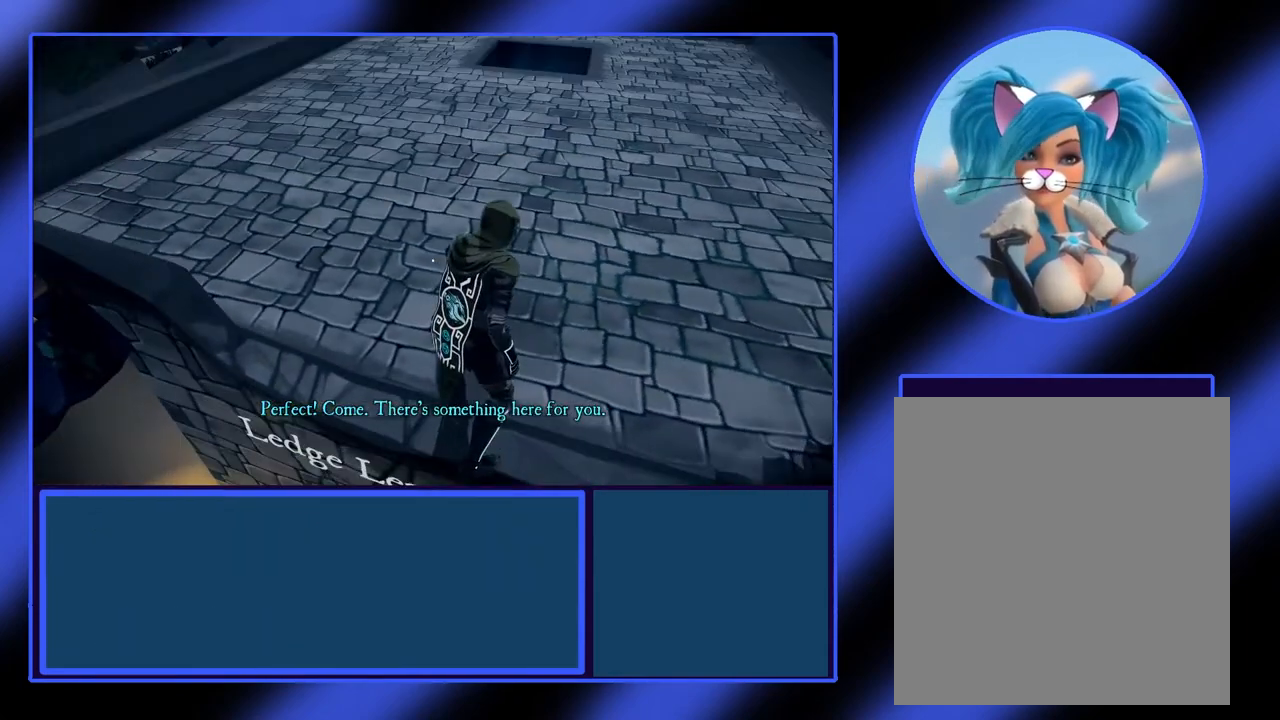
{"buttons": [], "left_stick": "center", "events": []}
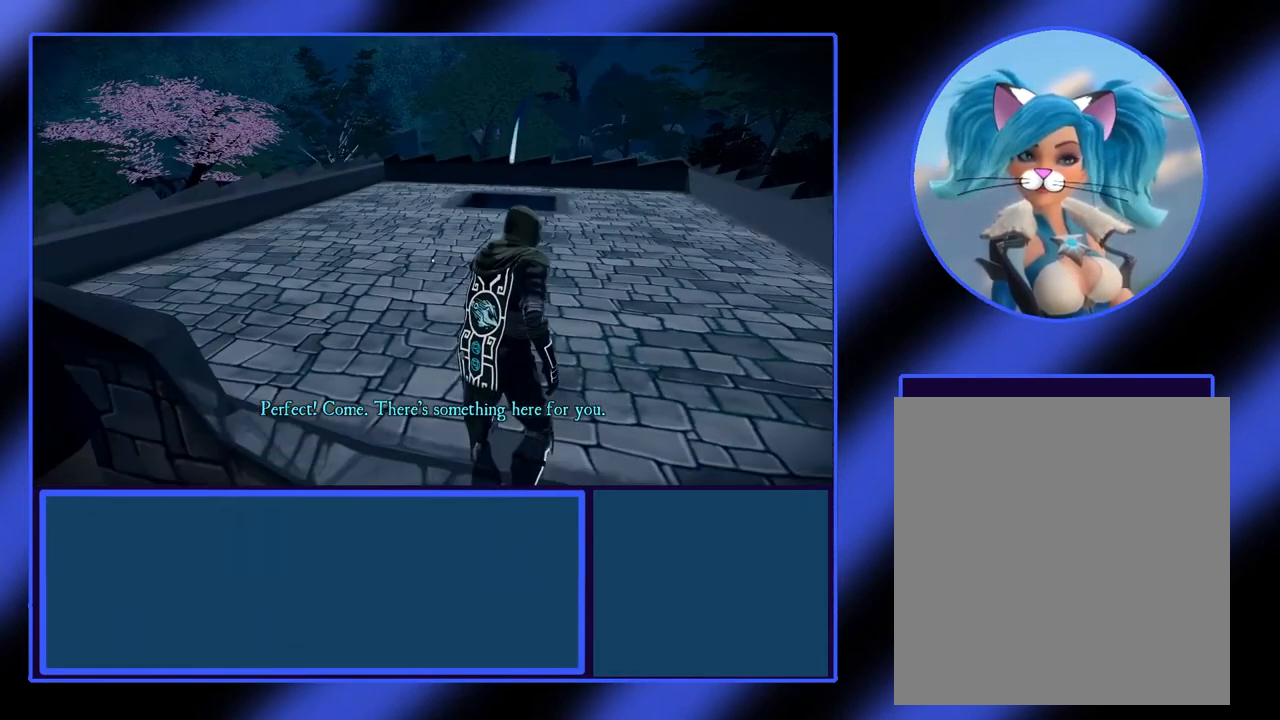
{"buttons": [], "left_stick": "up-right", "events": [[33, "left_stick", "up-right"]]}
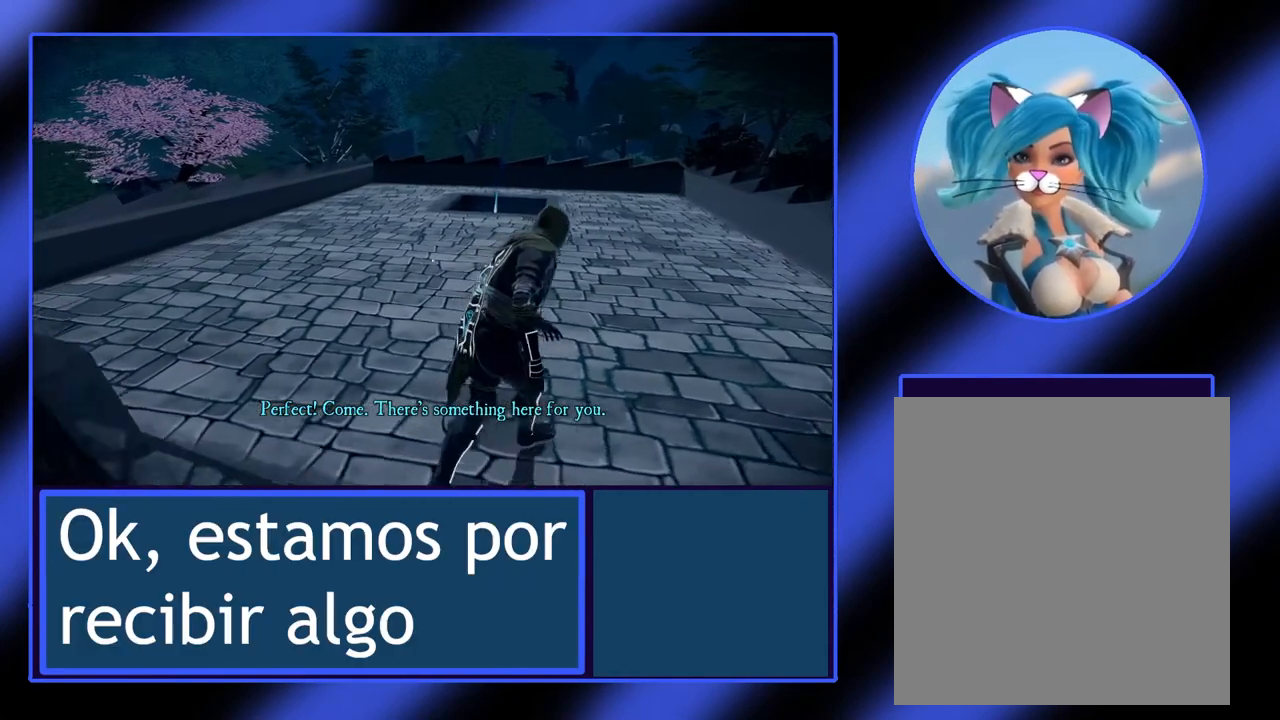
{"buttons": [], "left_stick": "up-right", "events": []}
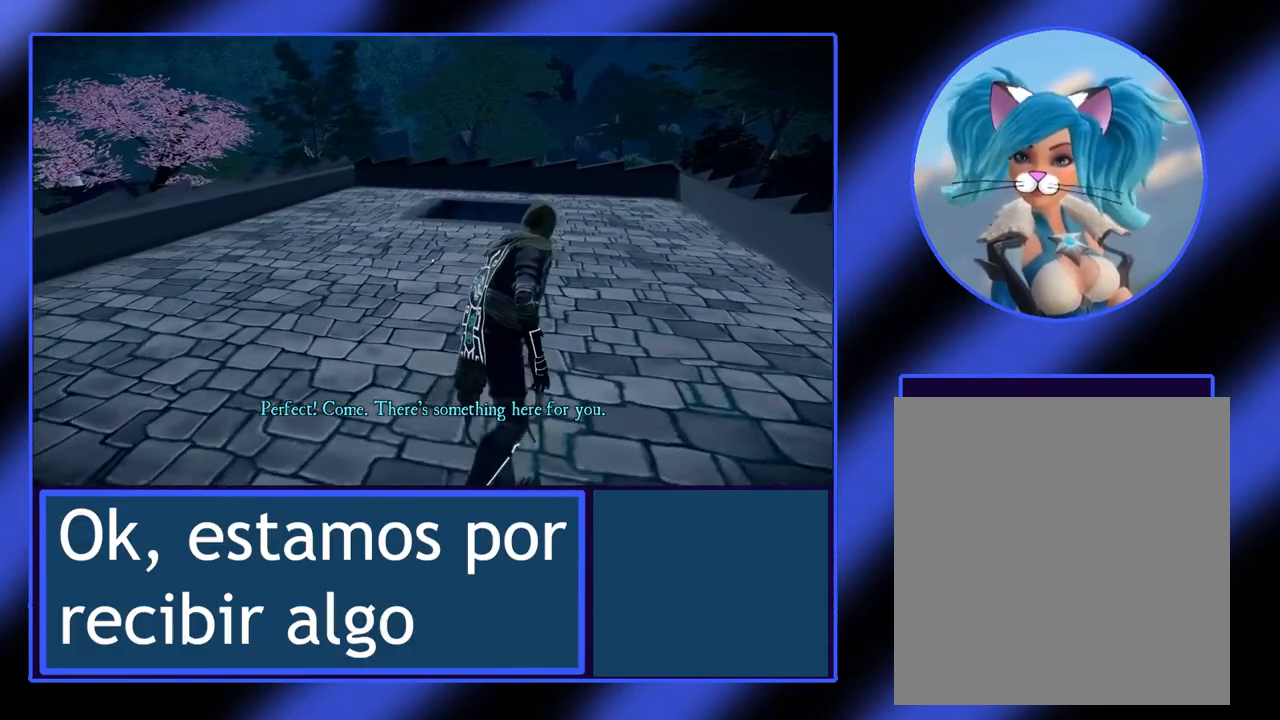
{"buttons": [], "left_stick": "up-right", "events": []}
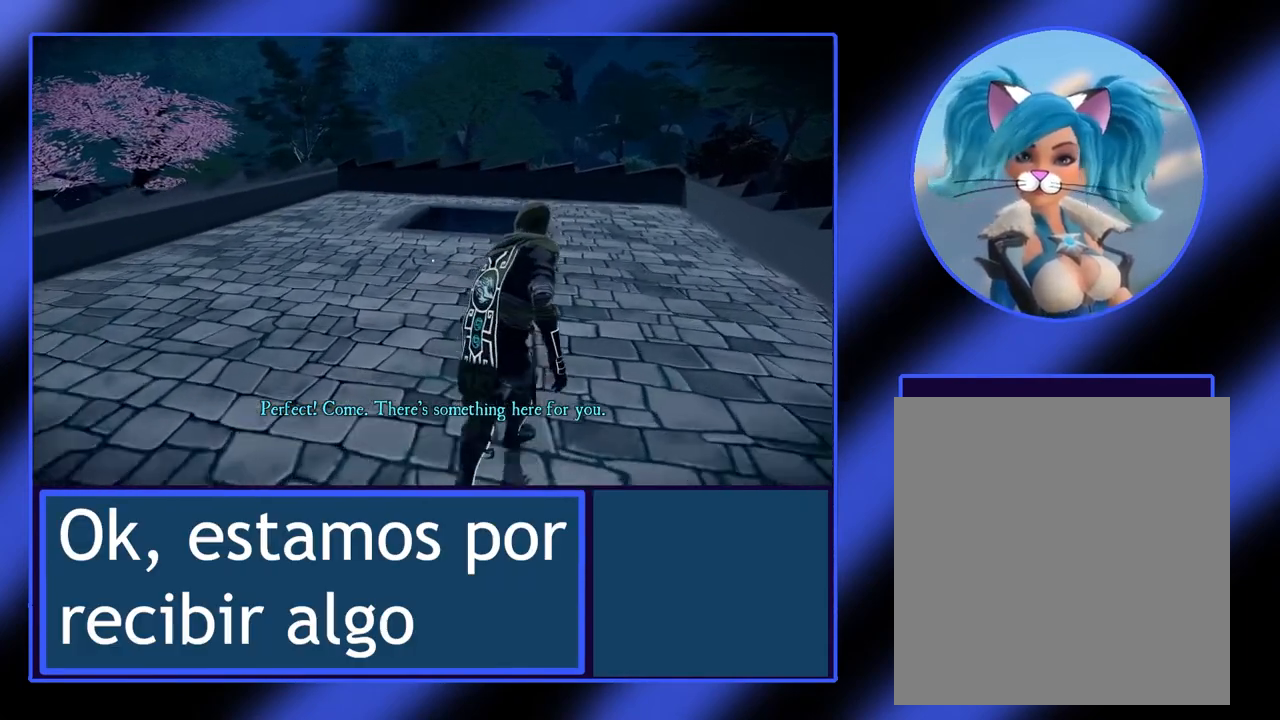
{"buttons": [], "left_stick": "up-right", "events": []}
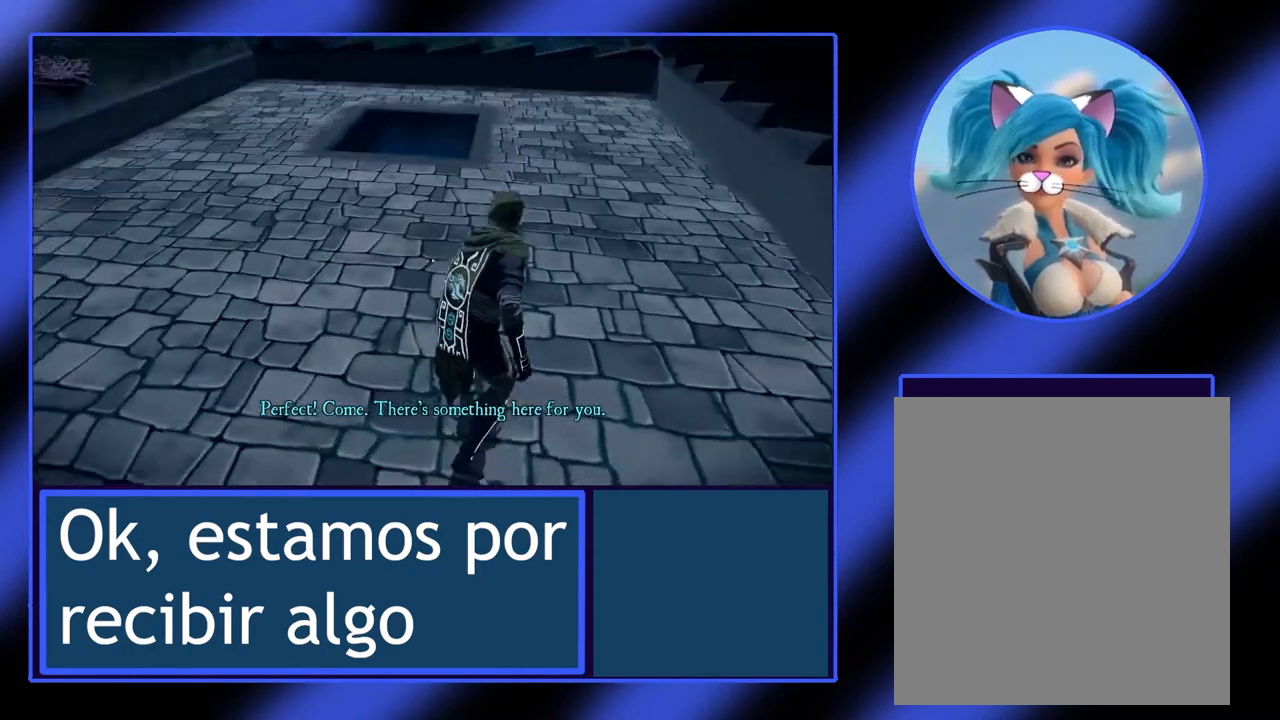
{"buttons": [], "left_stick": "up", "events": [[267, "left_stick", "up"]]}
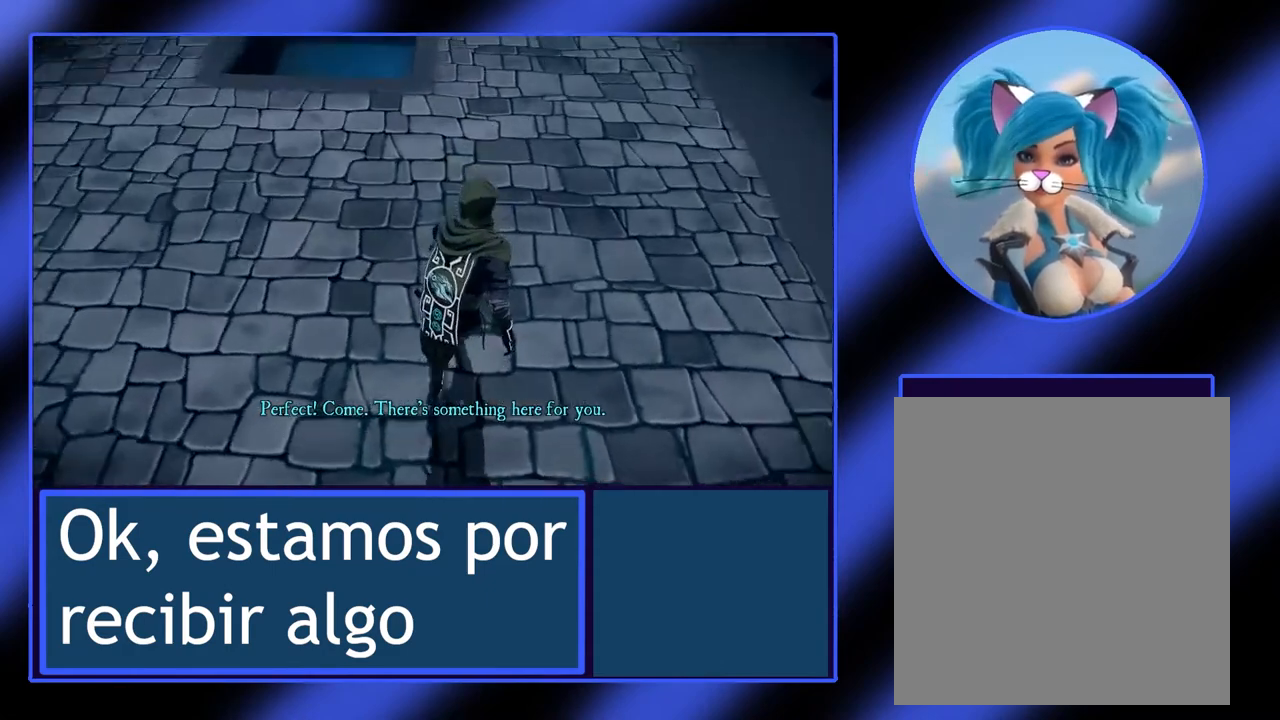
{"buttons": [], "left_stick": "up-left", "events": [[100, "left_stick", "up-left"]]}
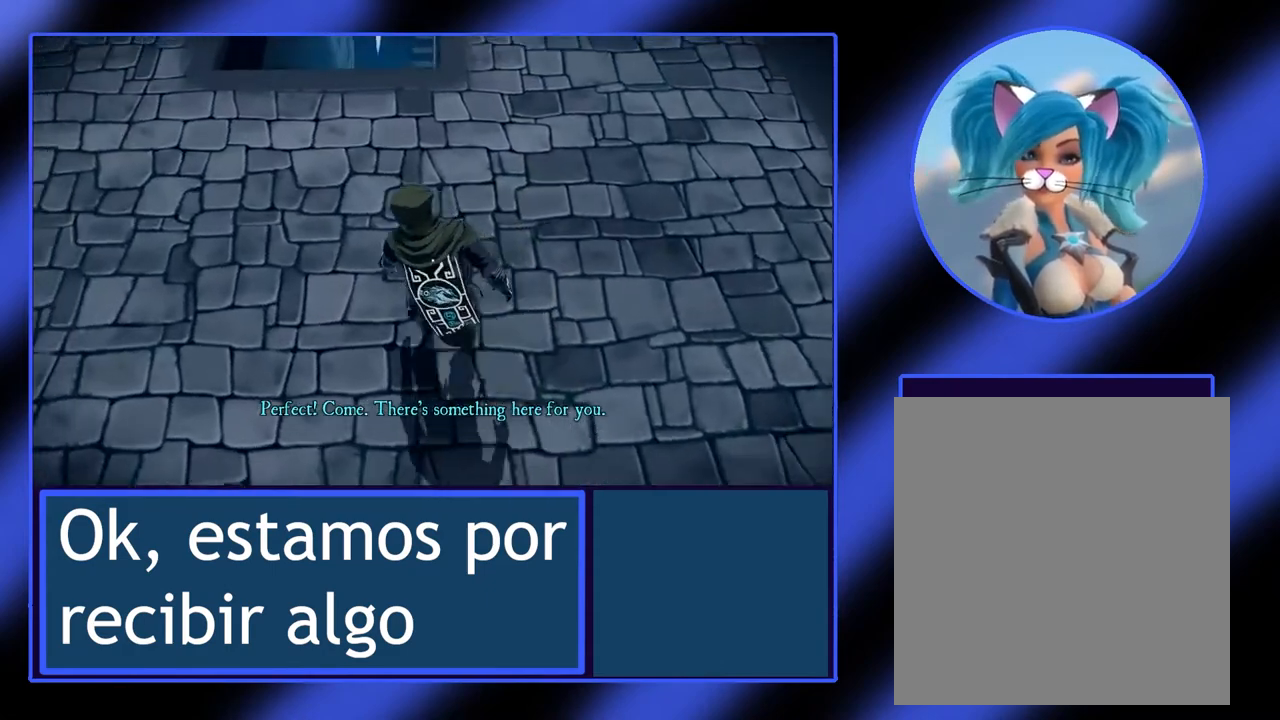
{"buttons": [], "left_stick": "up", "events": [[200, "left_stick", "up"]]}
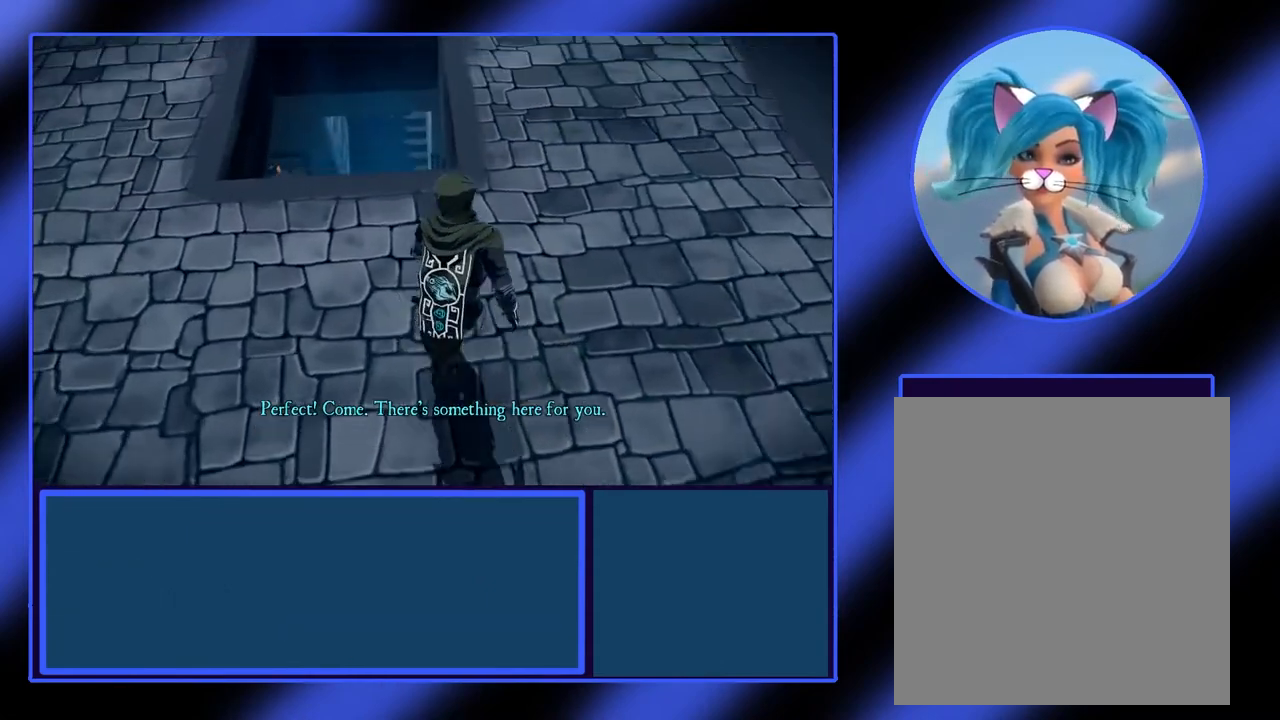
{"buttons": [], "left_stick": "up", "events": []}
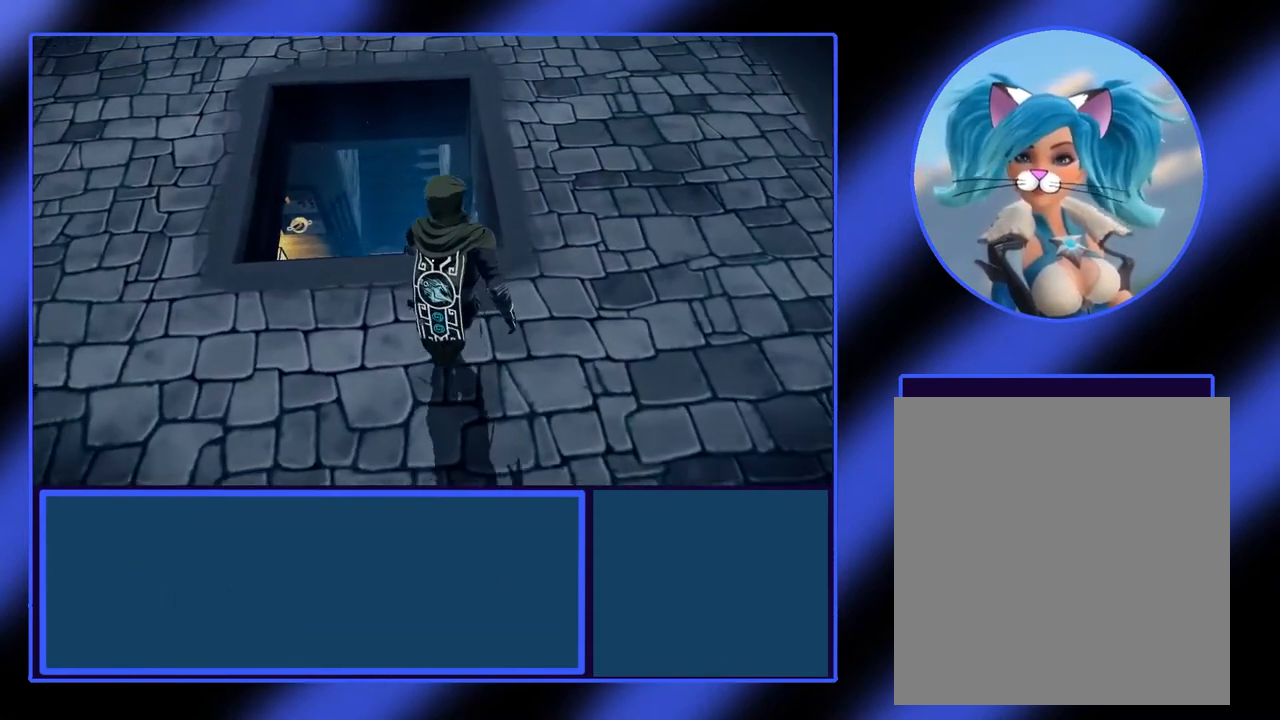
{"buttons": [], "left_stick": "up", "events": [[67, "left_stick", "center"], [467, "left_stick", "up"]]}
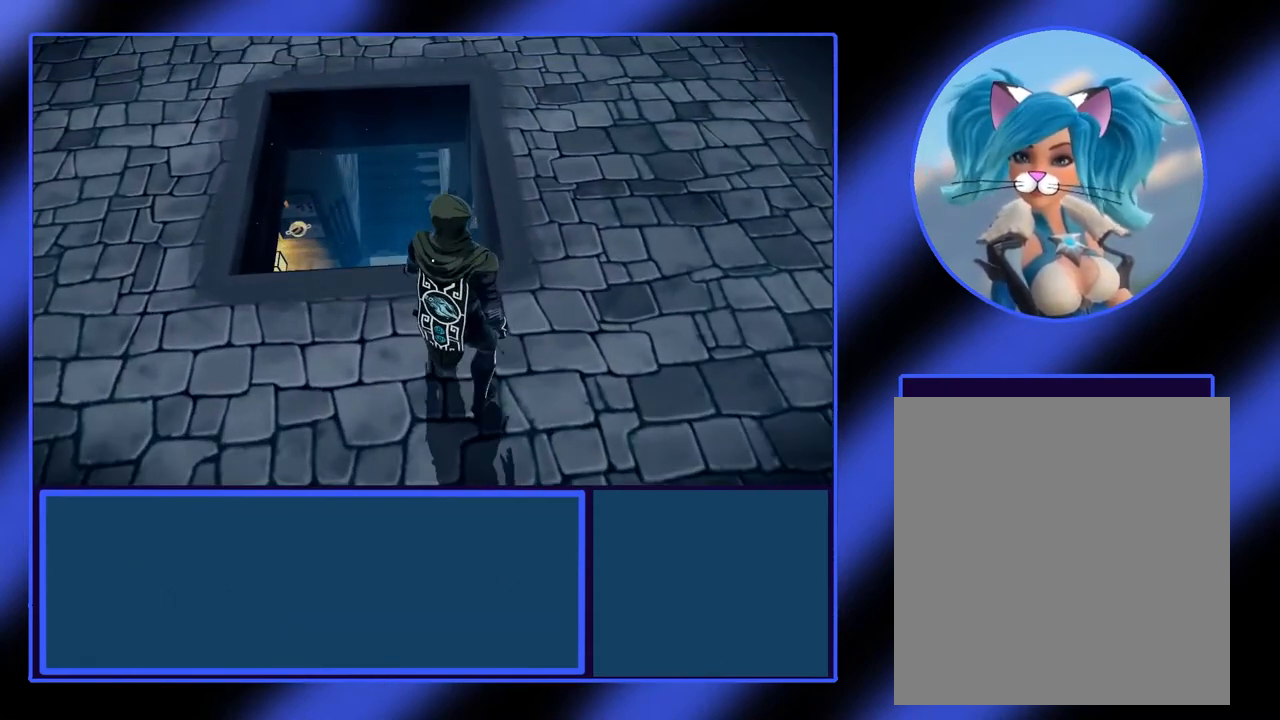
{"buttons": [], "left_stick": "center", "events": [[200, "left_stick", "center"]]}
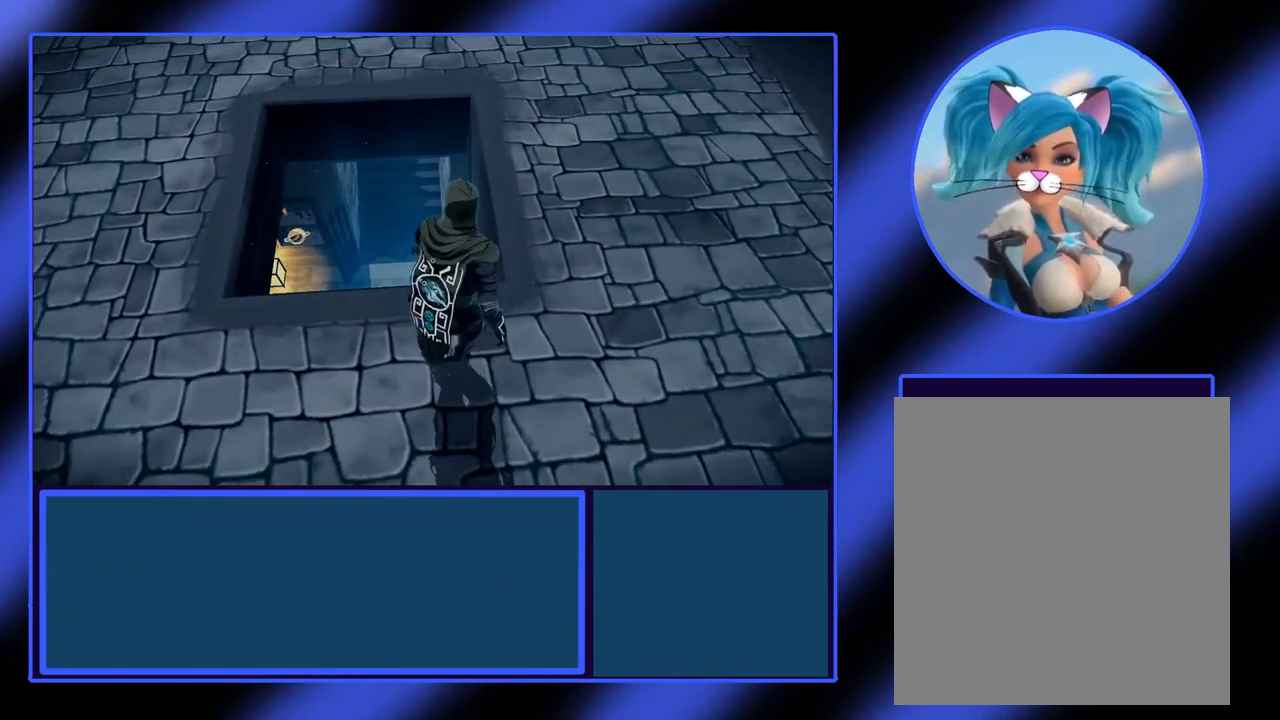
{"buttons": [], "left_stick": "center", "events": [[300, "R1", "down"], [367, "R1", "up"]]}
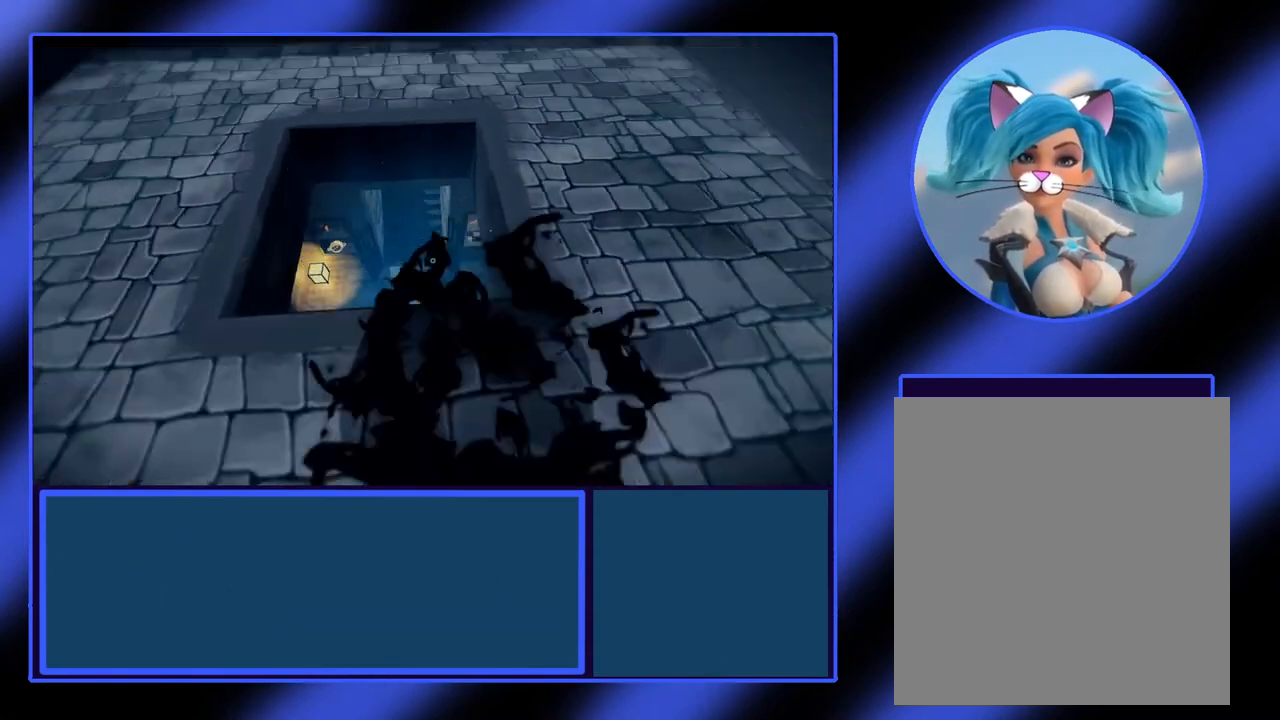
{"buttons": [], "left_stick": "center", "events": []}
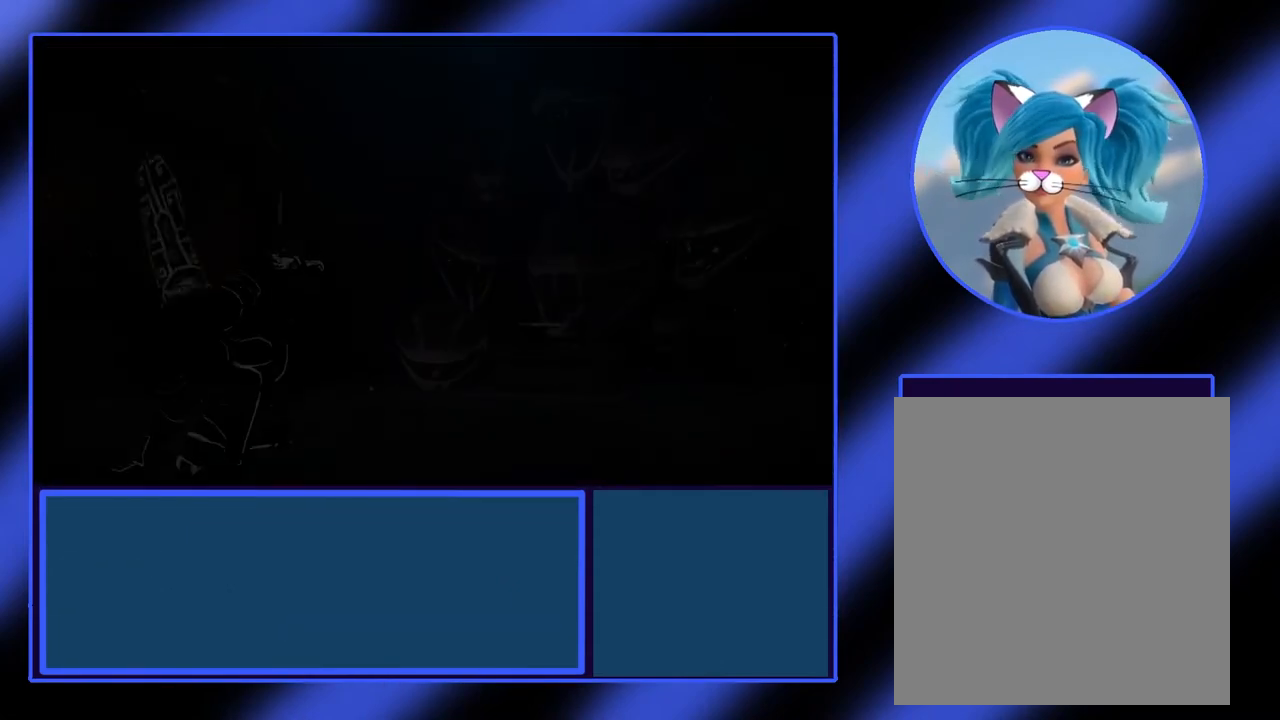
{"buttons": [], "left_stick": "center", "events": []}
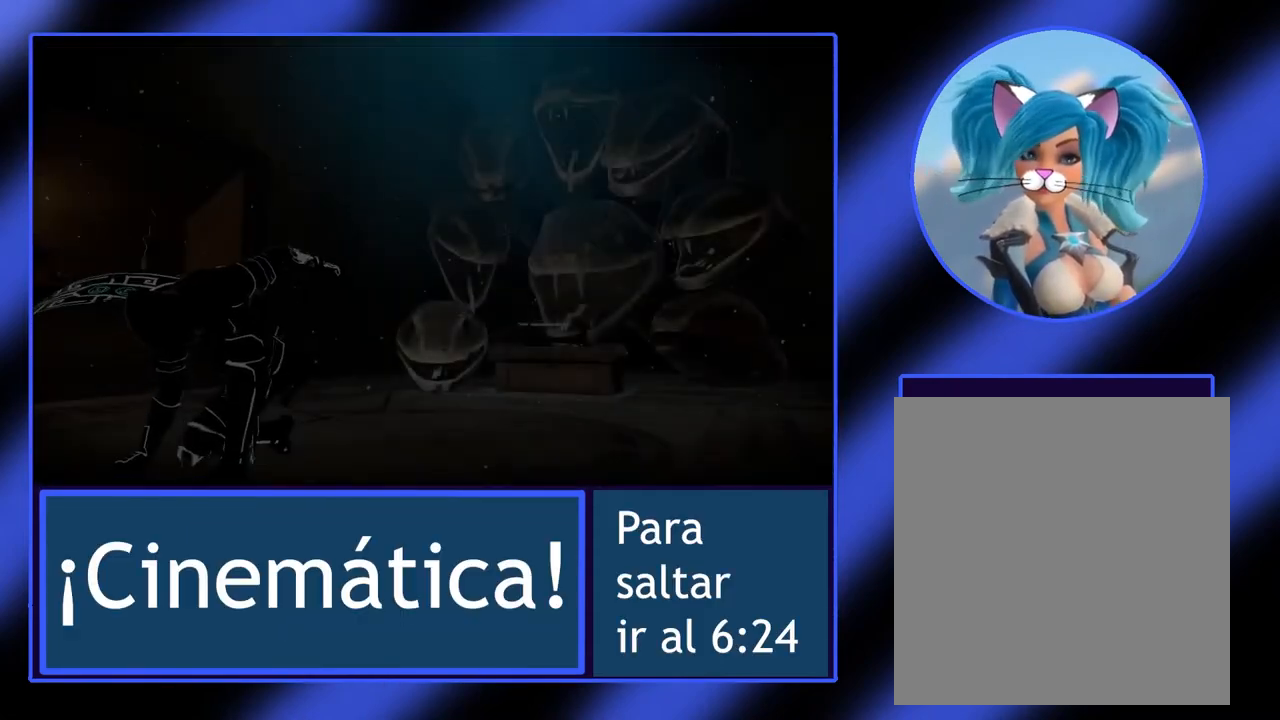
{"buttons": [], "left_stick": "center", "events": []}
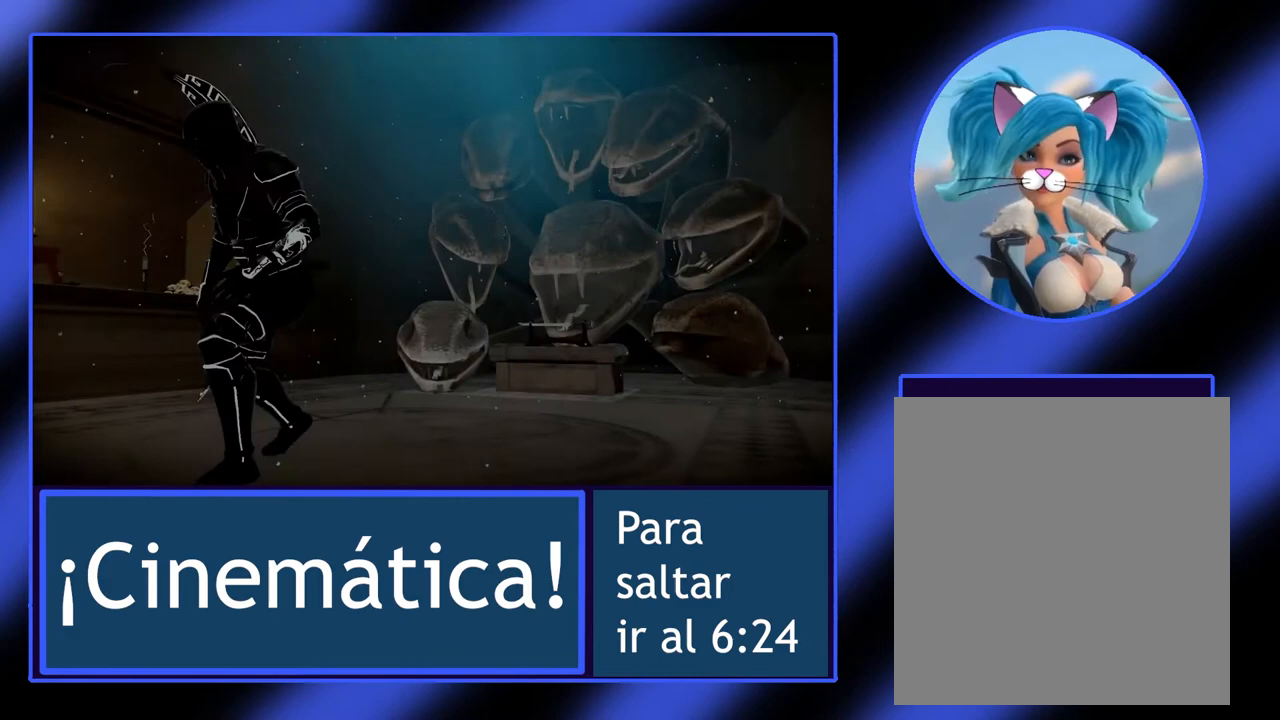
{"buttons": [], "left_stick": "center", "events": []}
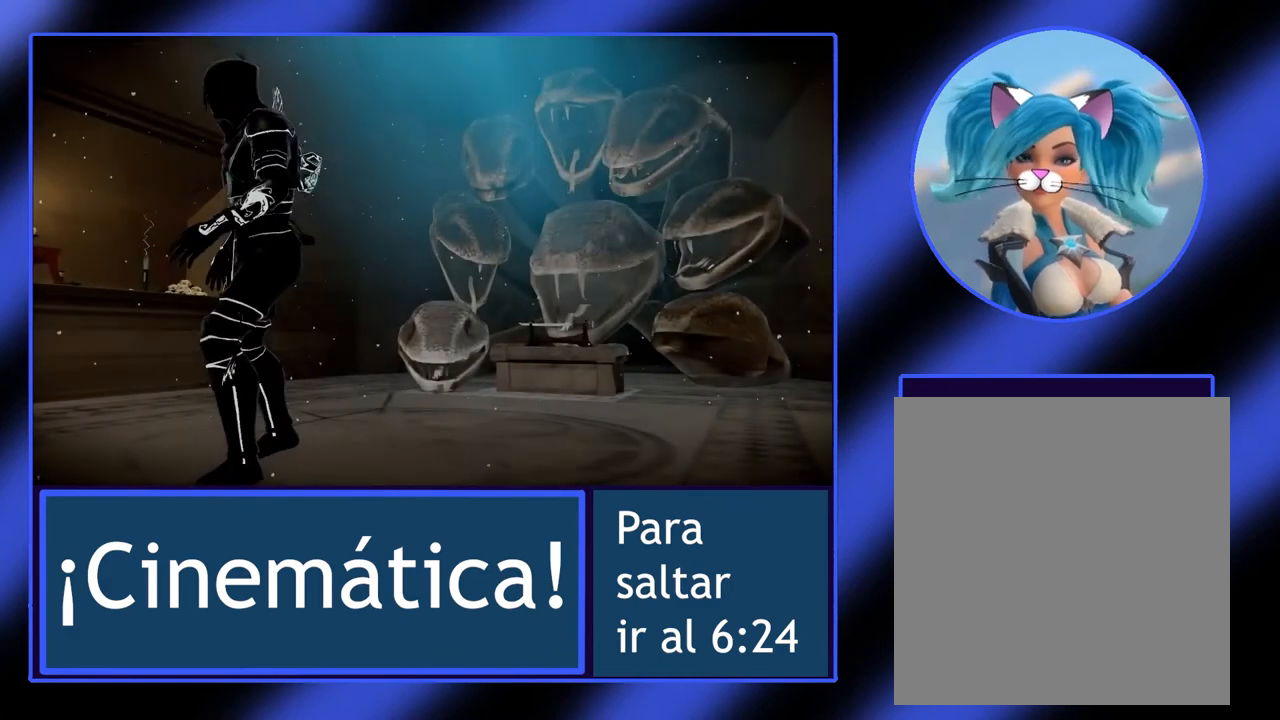
{"buttons": [], "left_stick": "center", "events": []}
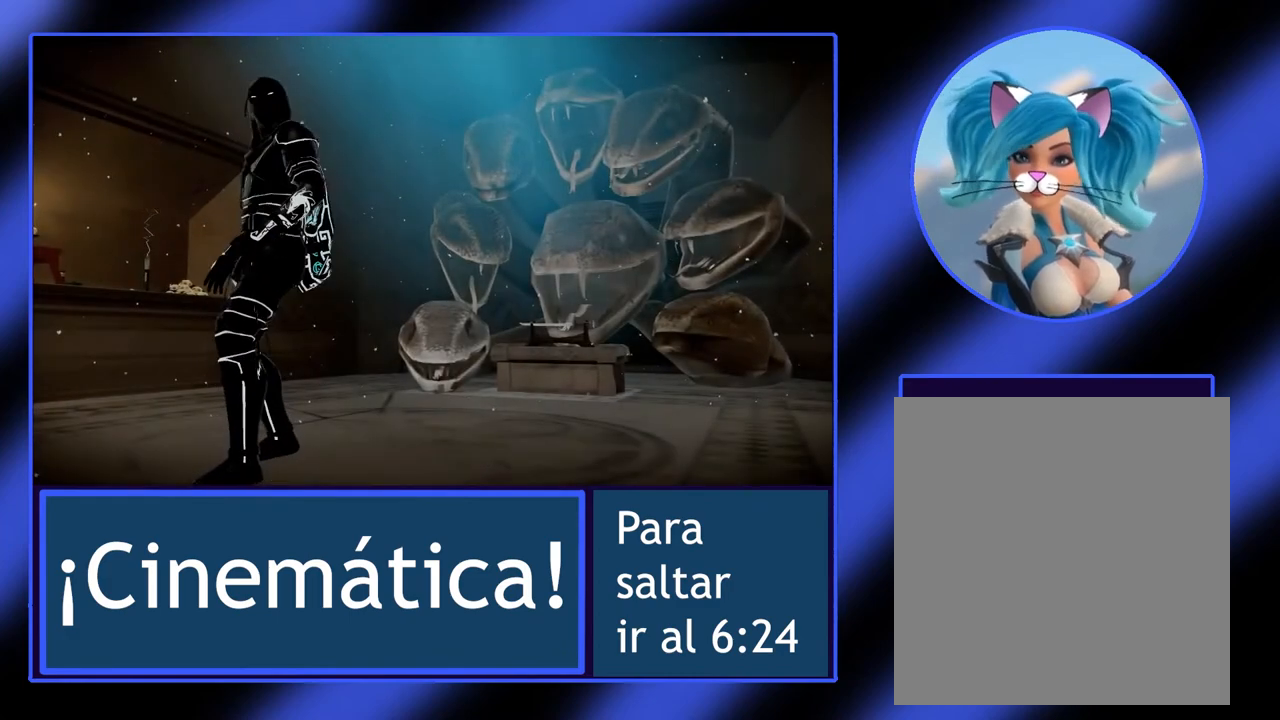
{"buttons": [], "left_stick": "center", "events": []}
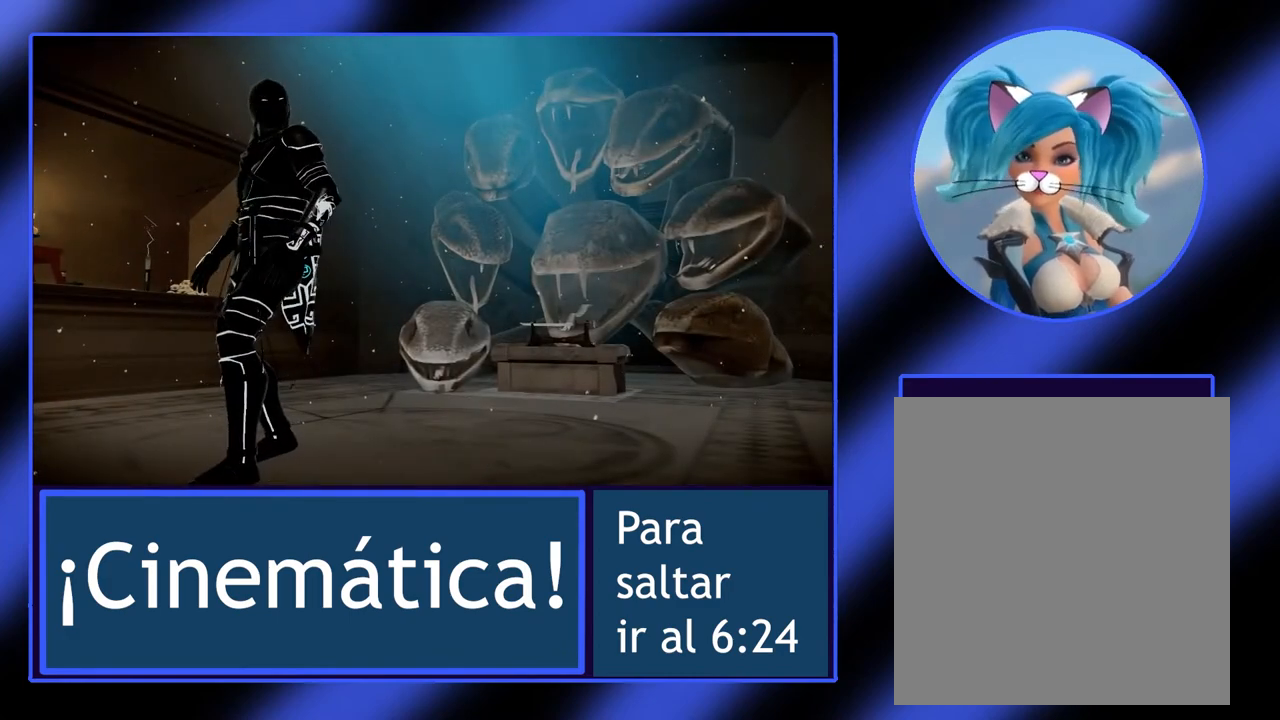
{"buttons": [], "left_stick": "center", "events": []}
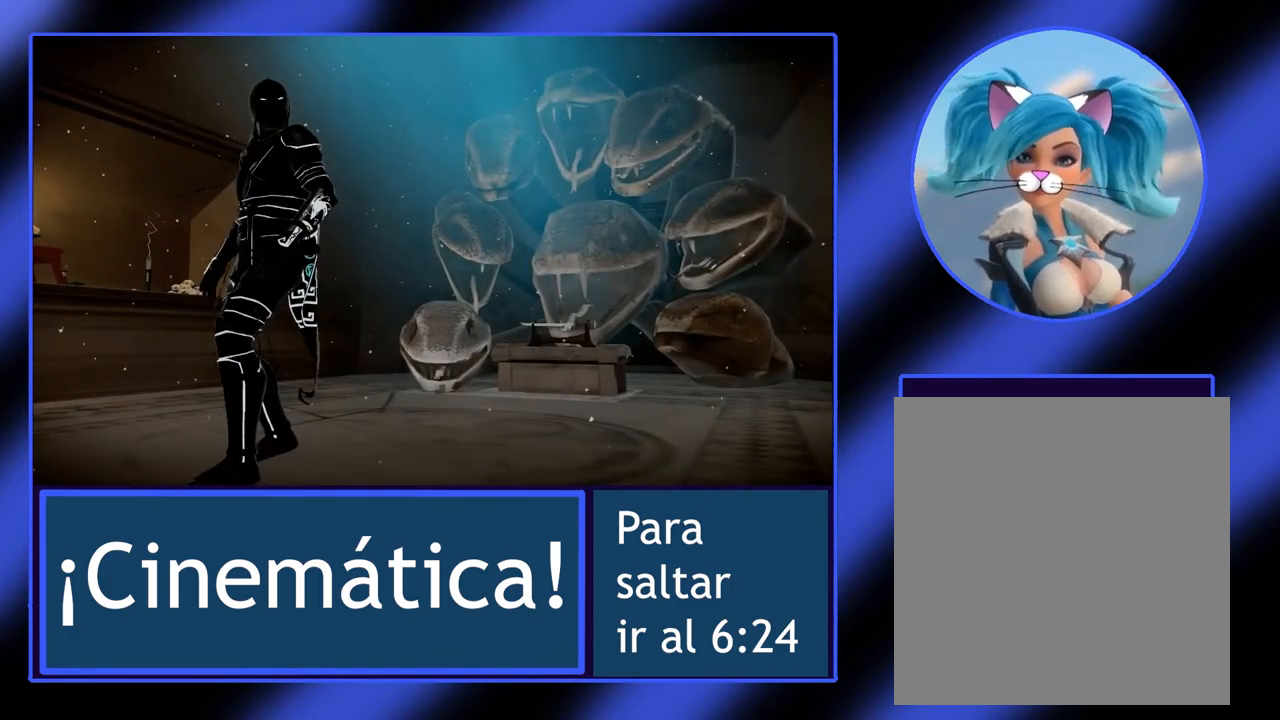
{"buttons": [], "left_stick": "center", "events": []}